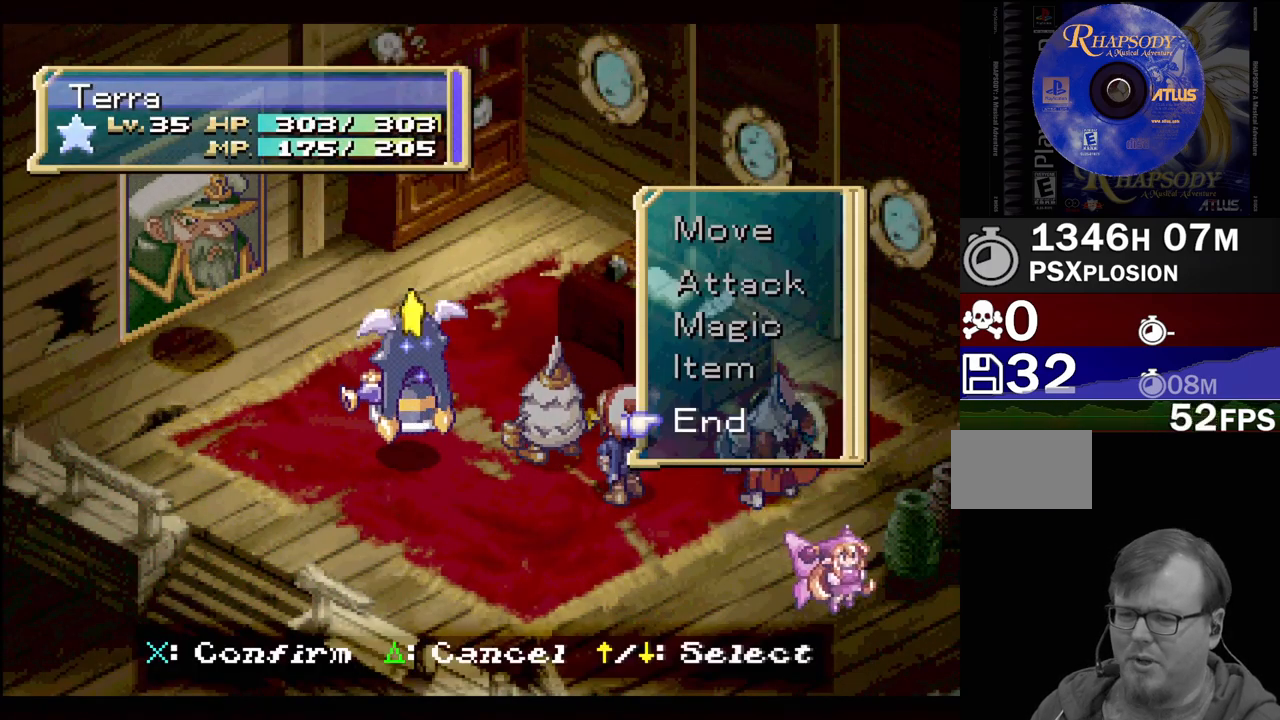
Gameplay with a controller (PlayStation layout); each line is a JSON object with the inputs held at the frame after it. "events" lists button and stick changes between this image and that frame as [ms after this image, input, new state], when the widget could be followed in between. Not read: L3 R3.
{"buttons": [], "events": [[33, "CROSS", "down"], [167, "CROSS", "up"]]}
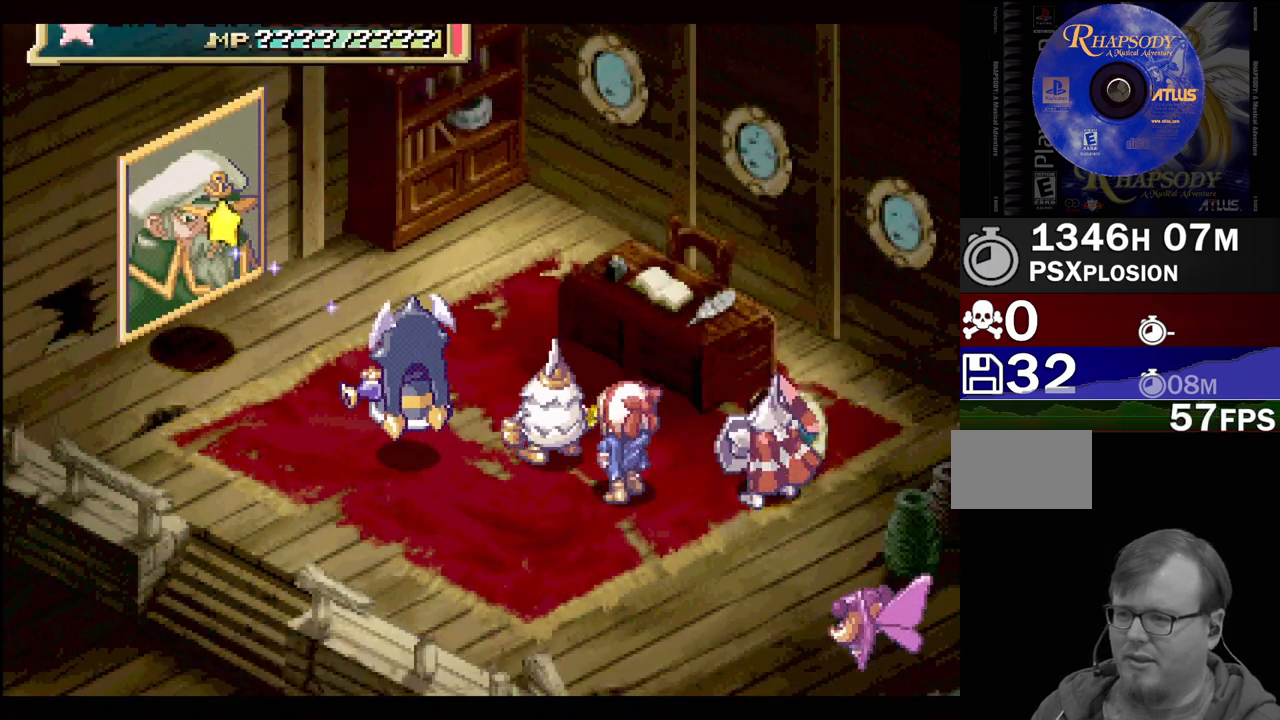
{"buttons": [], "events": []}
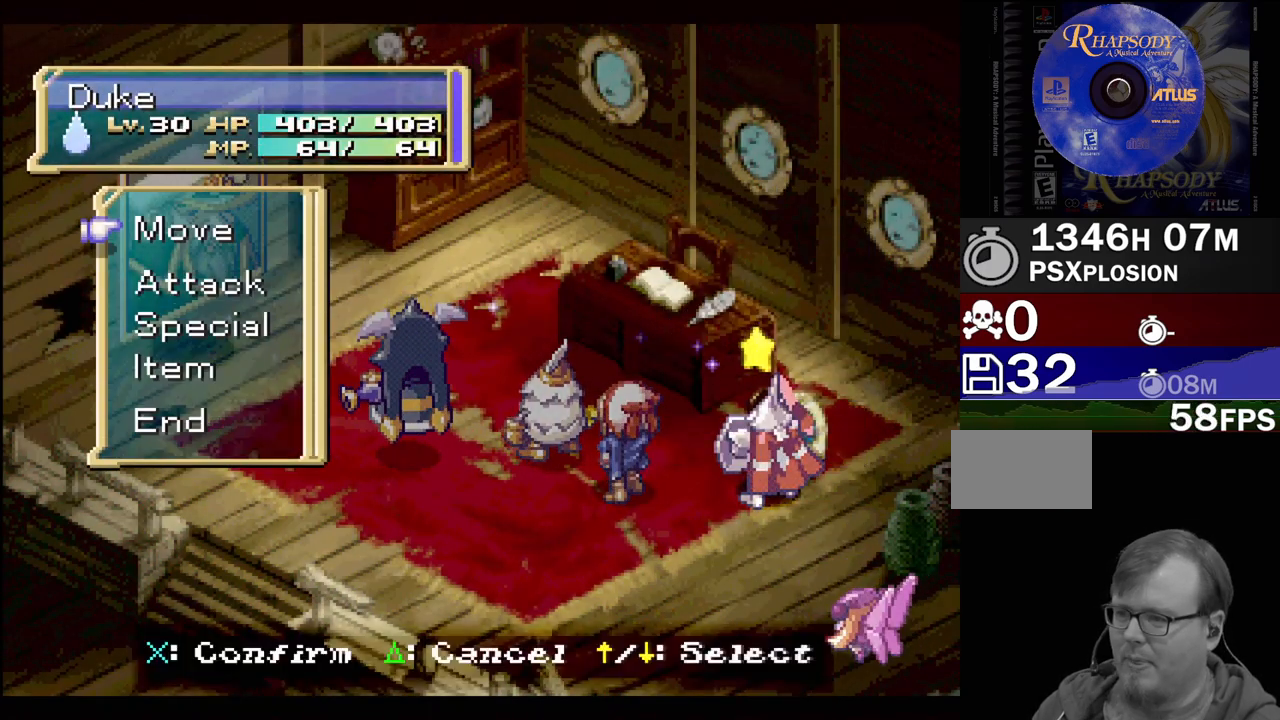
{"buttons": [], "events": []}
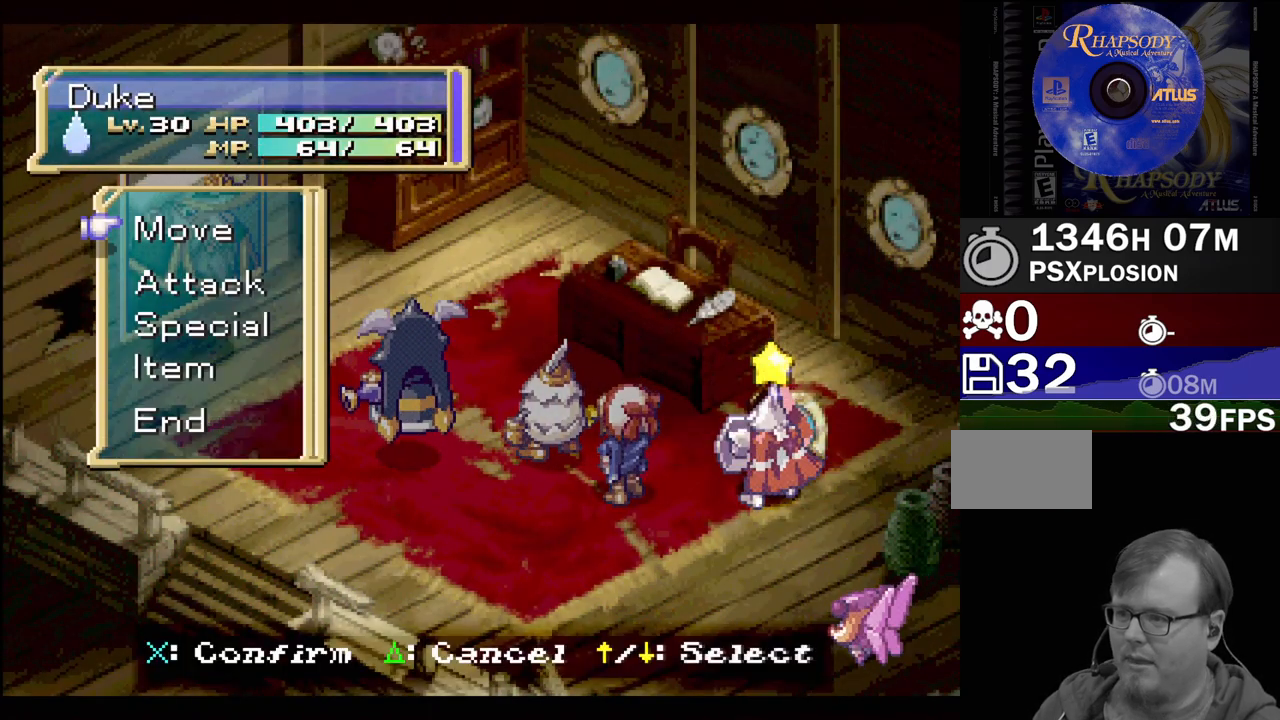
{"buttons": [], "events": []}
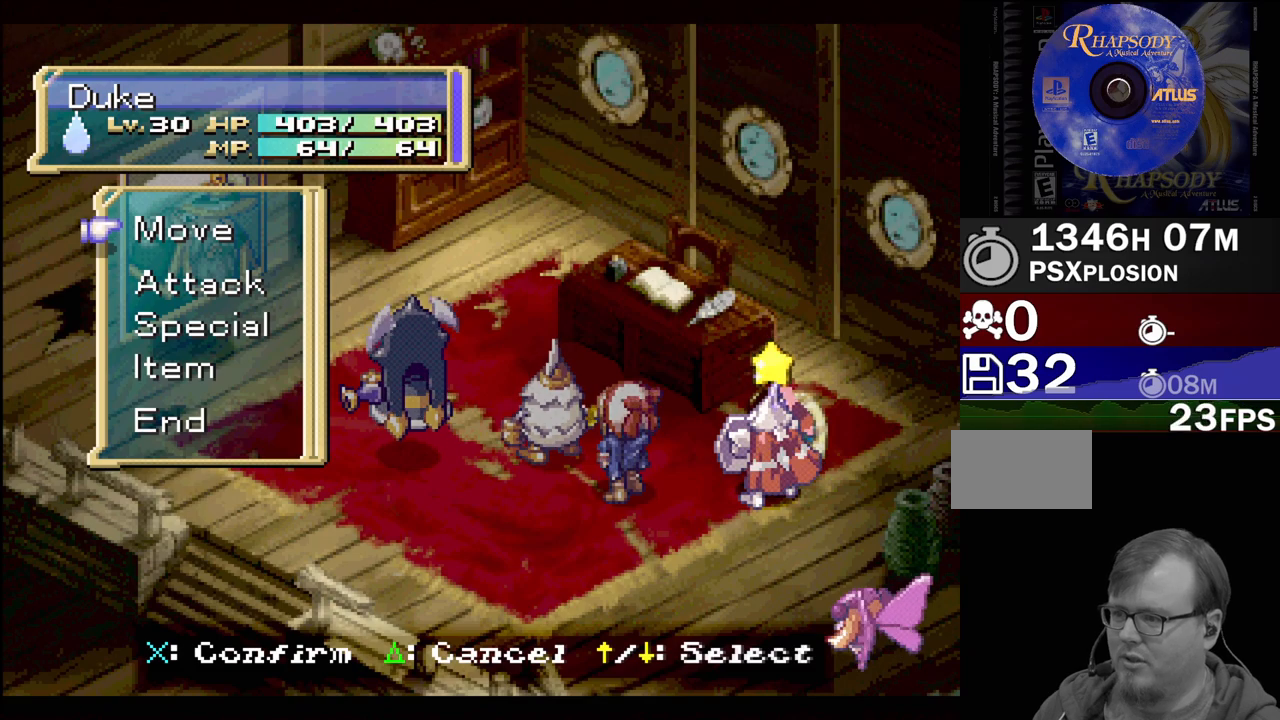
{"buttons": ["CROSS"], "events": [[183, "DPAD_DOWN", "down"], [300, "DPAD_DOWN", "up"], [450, "CROSS", "down"]]}
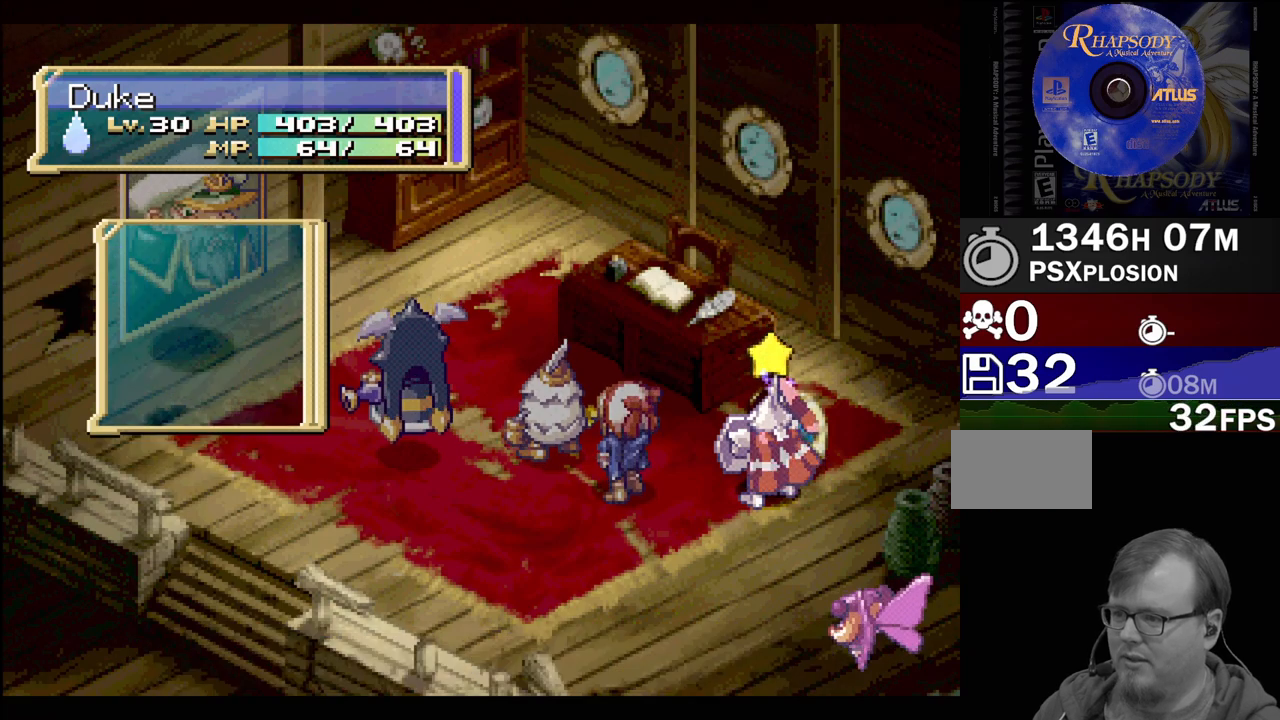
{"buttons": ["DPAD_LEFT"], "events": [[83, "CROSS", "up"], [233, "DPAD_LEFT", "down"], [233, "DPAD_UP", "down"], [500, "DPAD_UP", "up"]]}
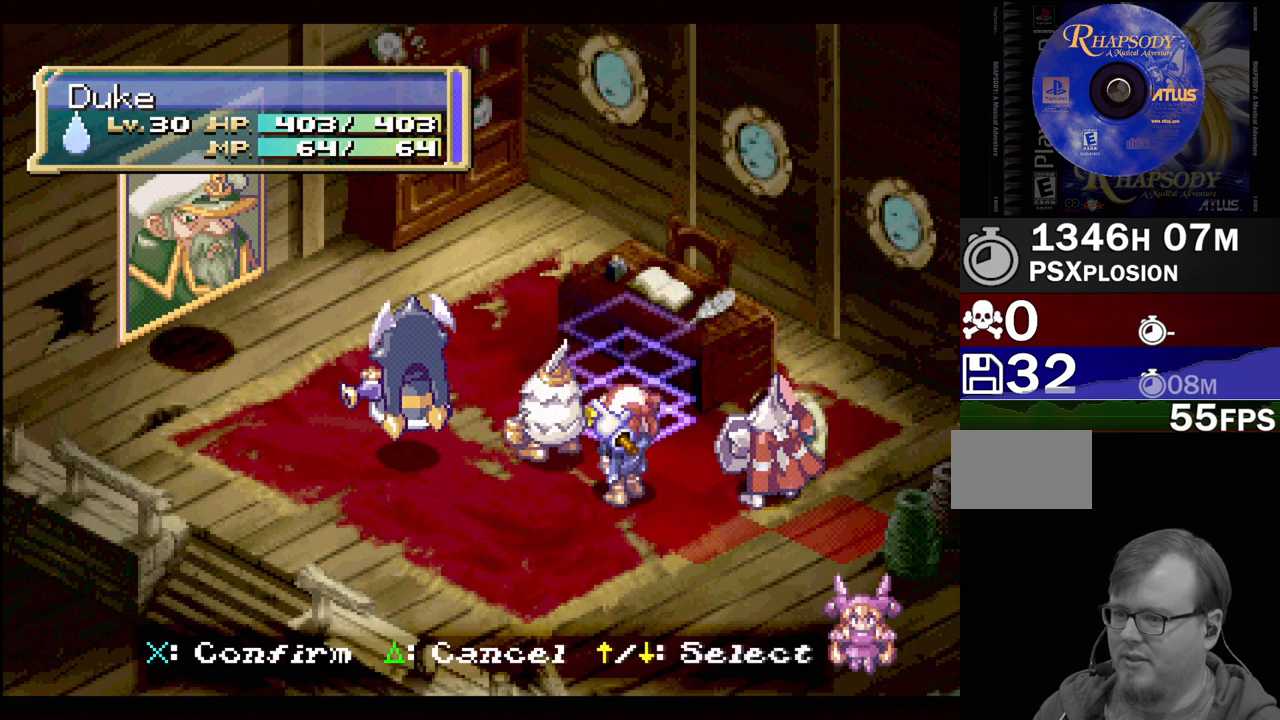
{"buttons": ["DPAD_DOWN", "DPAD_LEFT"], "events": [[17, "DPAD_UP", "down"], [267, "DPAD_UP", "up"], [283, "DPAD_LEFT", "up"], [417, "DPAD_LEFT", "down"], [467, "DPAD_DOWN", "down"]]}
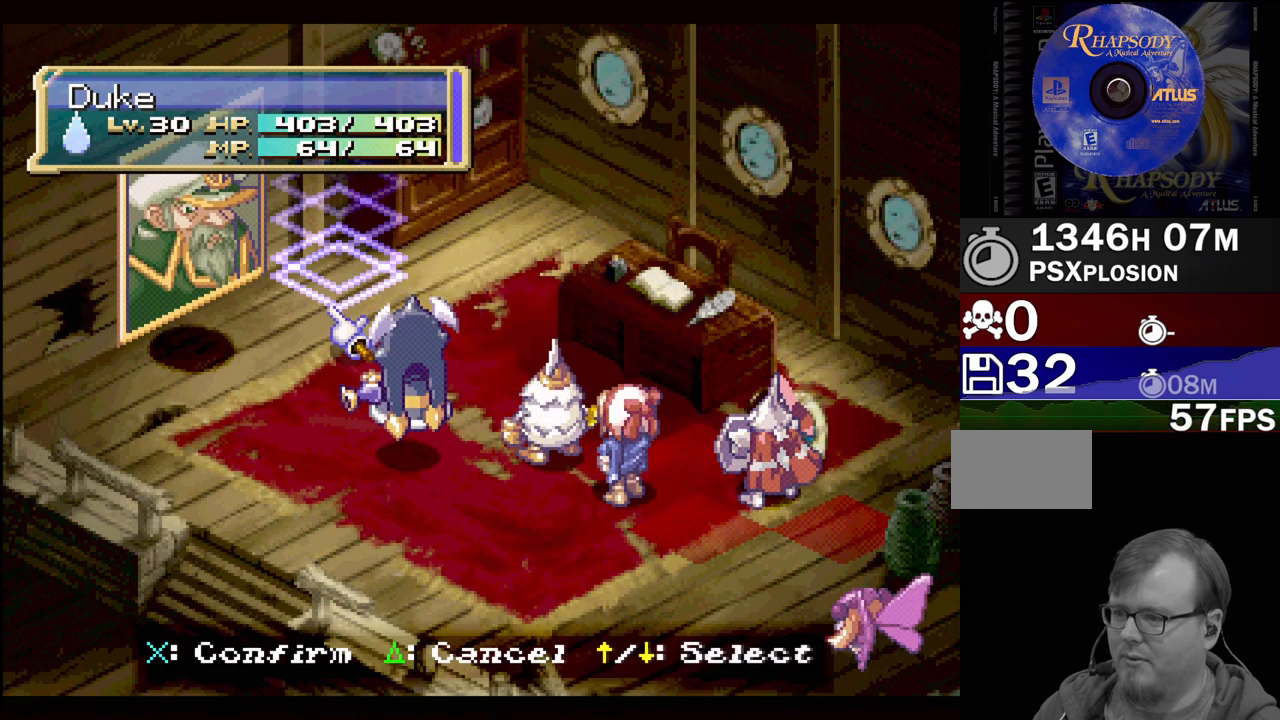
{"buttons": [], "events": [[133, "DPAD_DOWN", "up"], [183, "DPAD_LEFT", "up"]]}